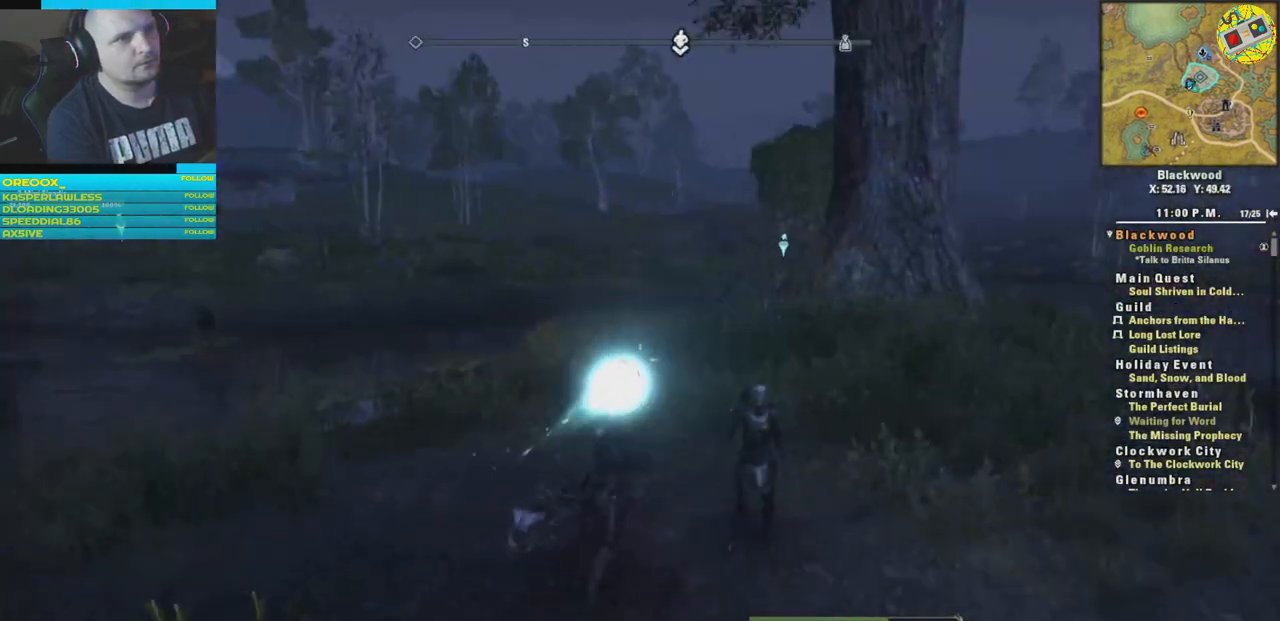
Gameplay with a controller (Xbox layout); each line is a JSON object with the inputs held at the frame after it. "events" lists button and stick changes between this image and that frame as [ms after this image, input, new state], when the widget could be followed in between.
{"buttons": [], "left_stick": "center", "right_stick": "right", "events": [[267, "right_stick", "right"], [317, "left_stick", "up"], [434, "left_stick", "center"]]}
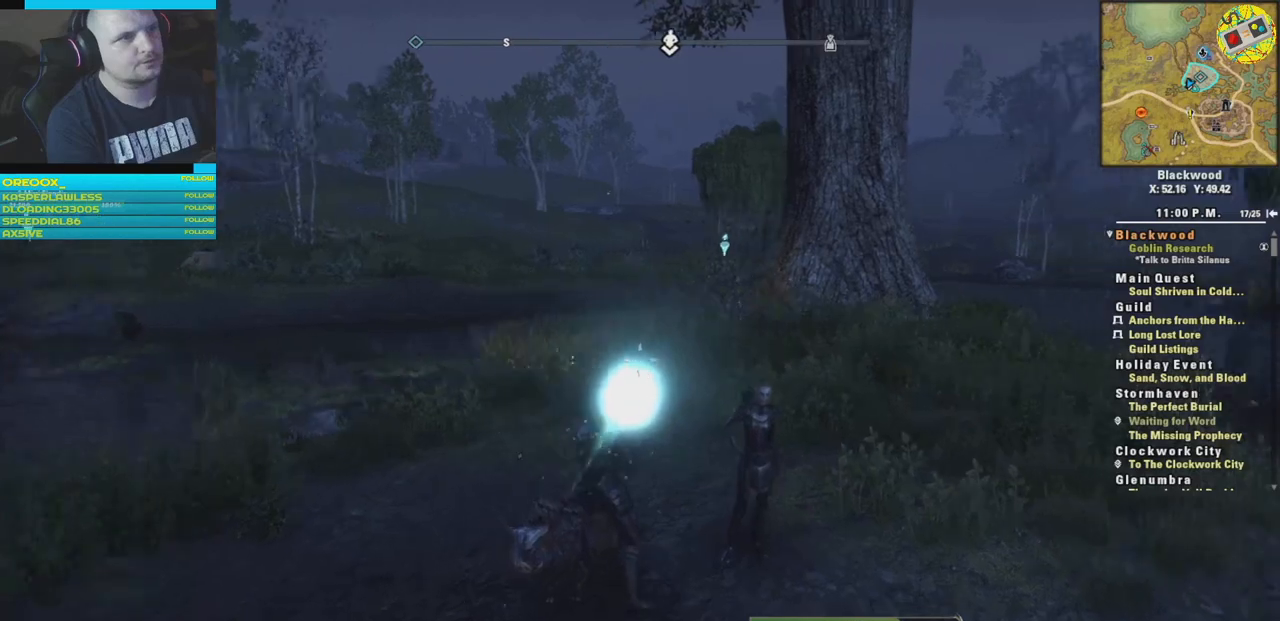
{"buttons": [], "left_stick": "center", "right_stick": "center", "events": [[83, "right_stick", "center"]]}
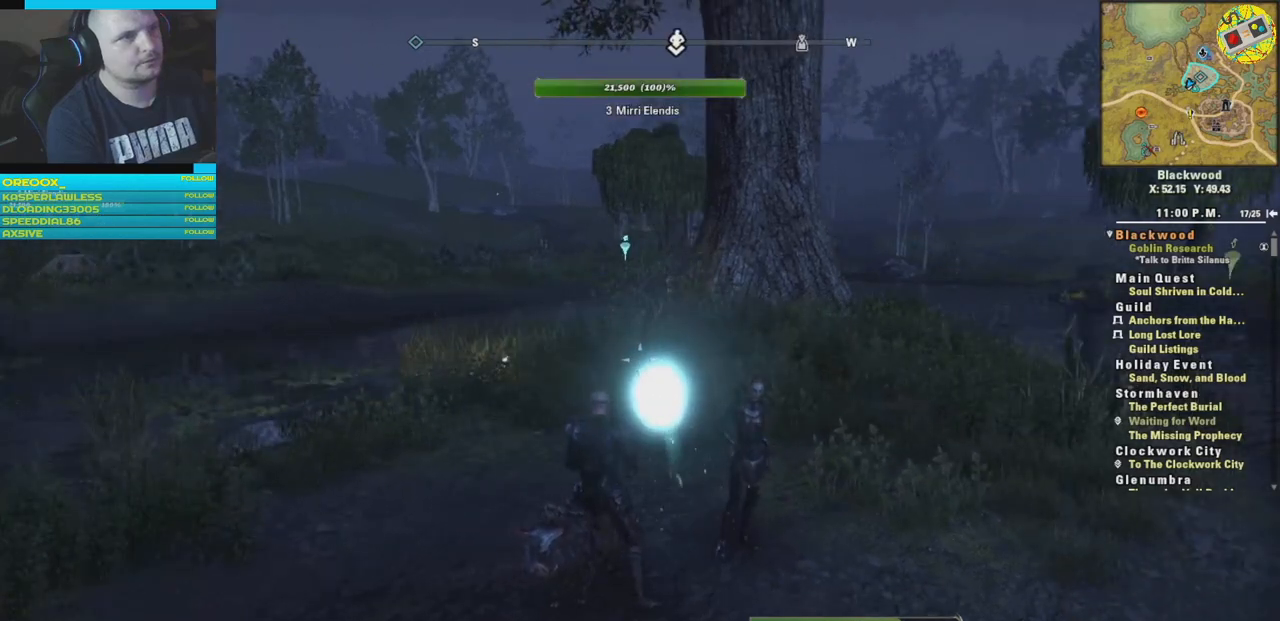
{"buttons": [], "left_stick": "center", "right_stick": "center", "events": [[134, "SELECT", "down"], [184, "SELECT", "up"]]}
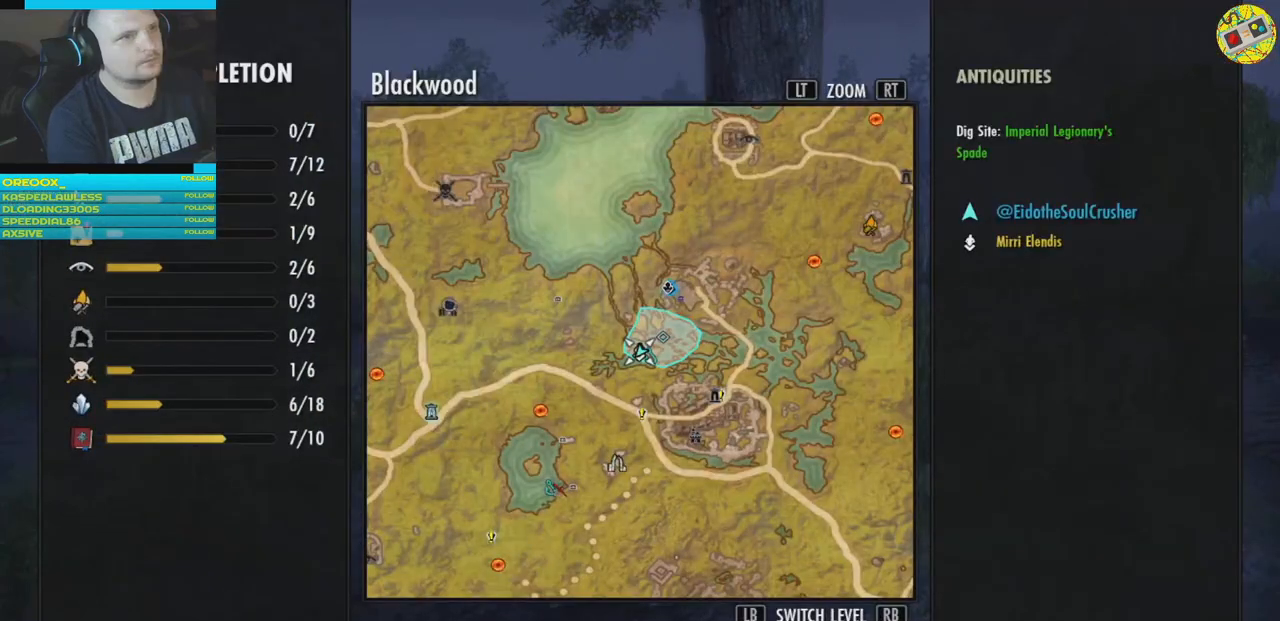
{"buttons": [], "left_stick": "center", "right_stick": "center", "events": []}
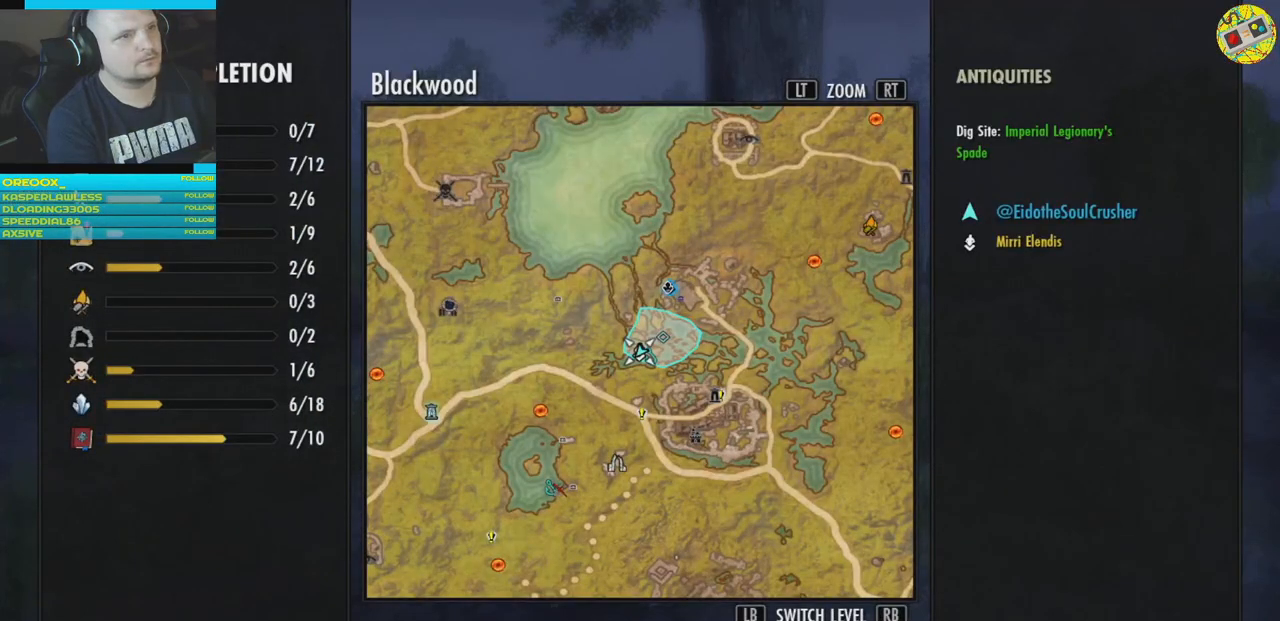
{"buttons": [], "left_stick": "center", "right_stick": "center", "events": [[184, "B", "down"], [284, "B", "up"]]}
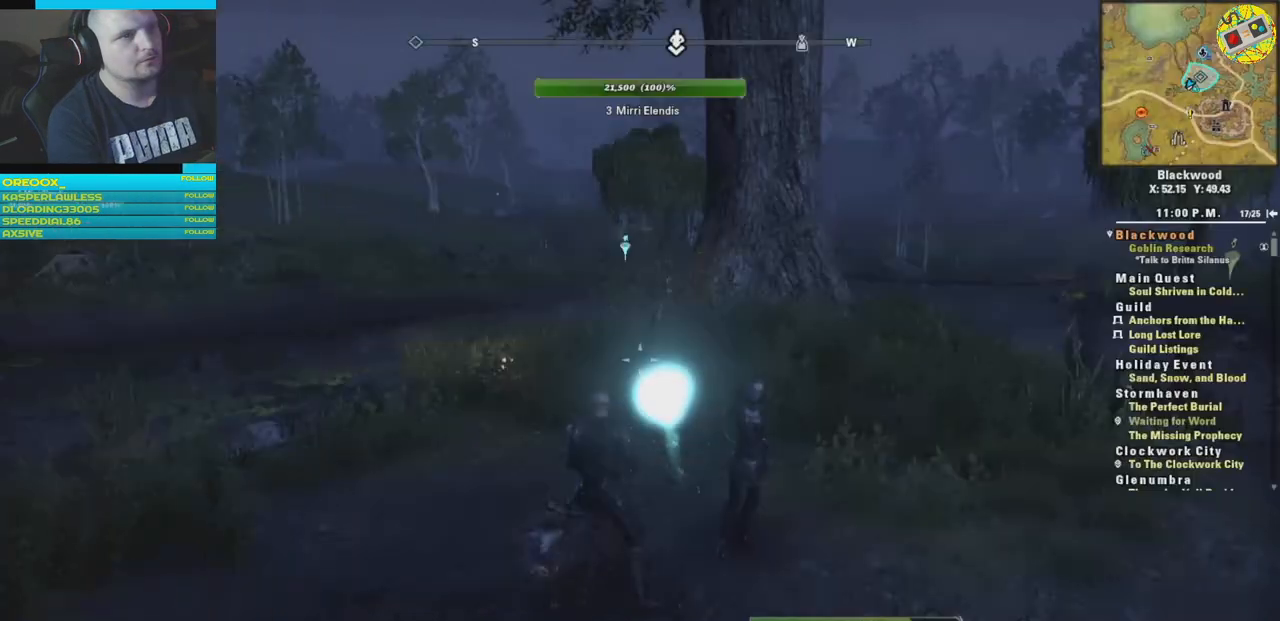
{"buttons": [], "left_stick": "up", "right_stick": "center", "events": [[33, "right_stick", "down-left"], [66, "left_stick", "up"], [200, "right_stick", "center"], [283, "L3", "down"], [467, "L3", "up"]]}
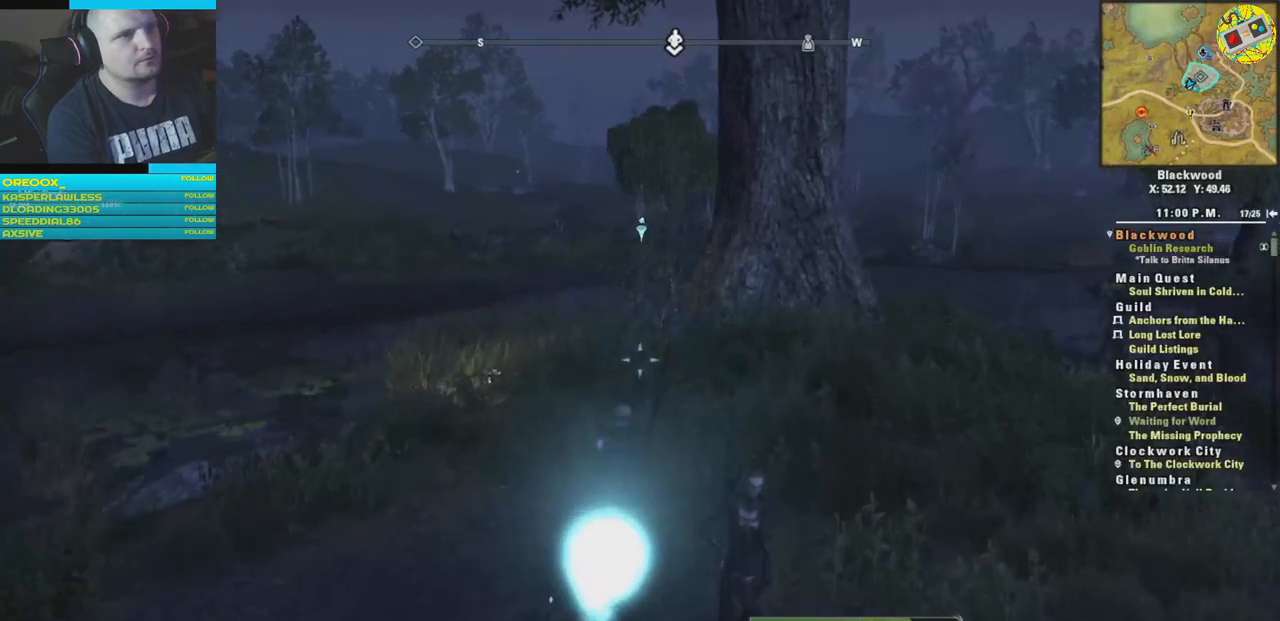
{"buttons": [], "left_stick": "up", "right_stick": "left", "events": [[100, "right_stick", "left"], [217, "right_stick", "center"], [401, "right_stick", "left"]]}
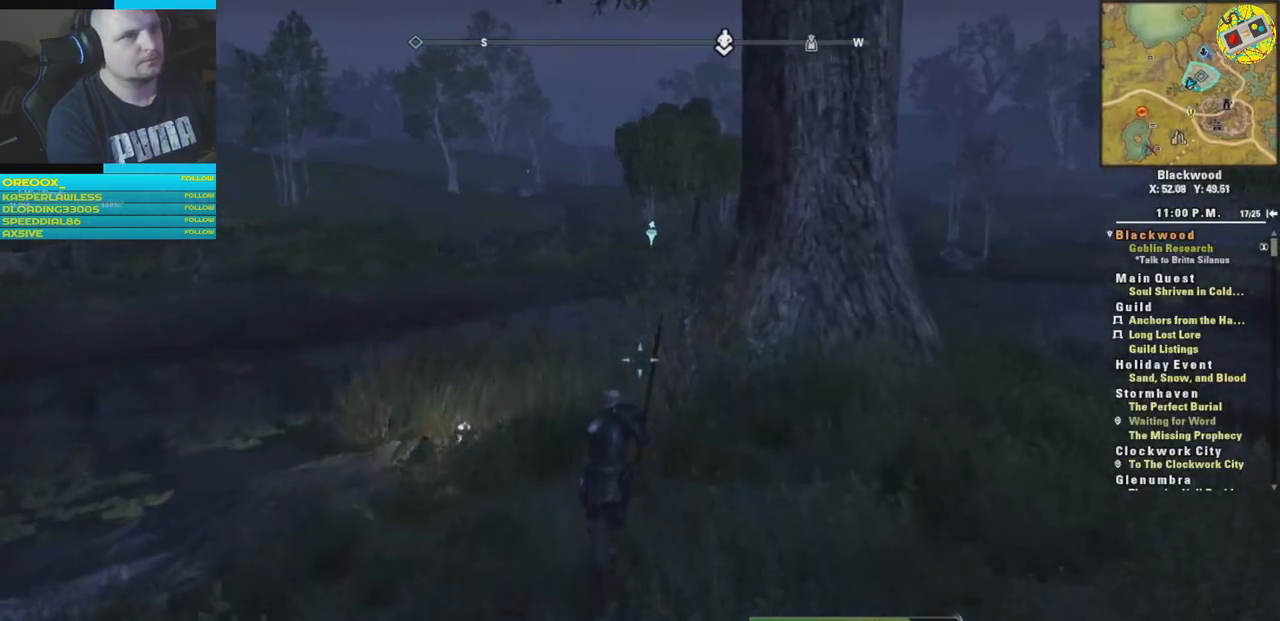
{"buttons": [], "left_stick": "up", "right_stick": "down", "events": [[16, "right_stick", "center"], [200, "right_stick", "down-left"], [383, "right_stick", "down"]]}
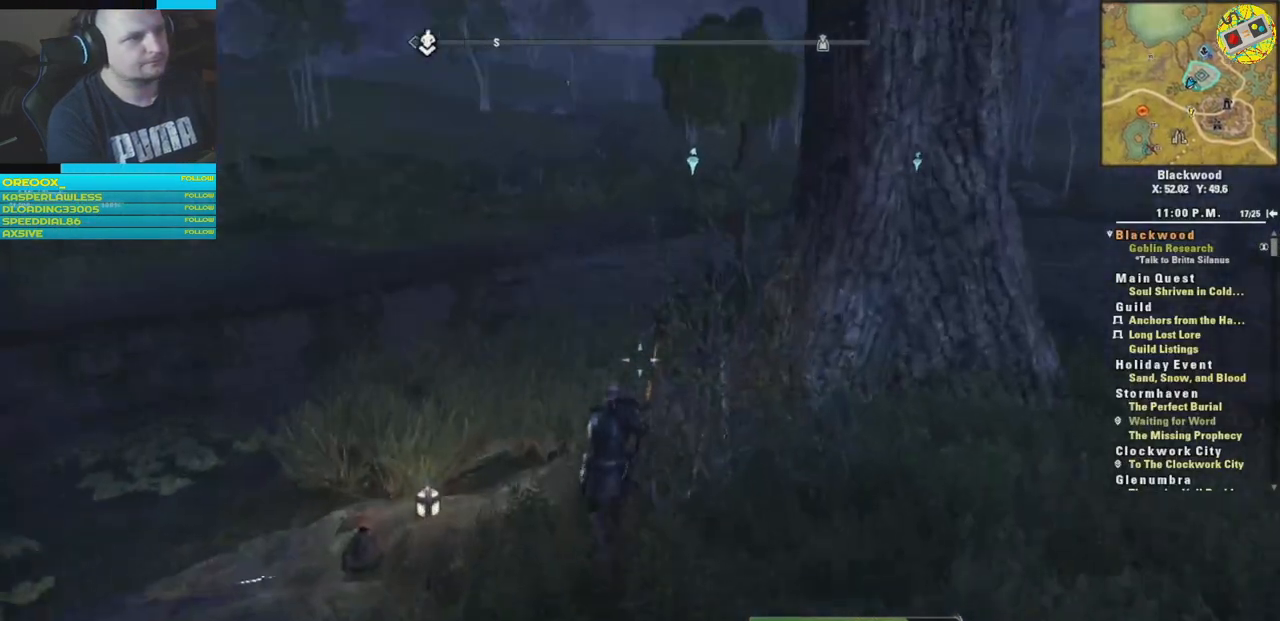
{"buttons": [], "left_stick": "up", "right_stick": "center", "events": [[67, "right_stick", "down-left"], [217, "right_stick", "center"]]}
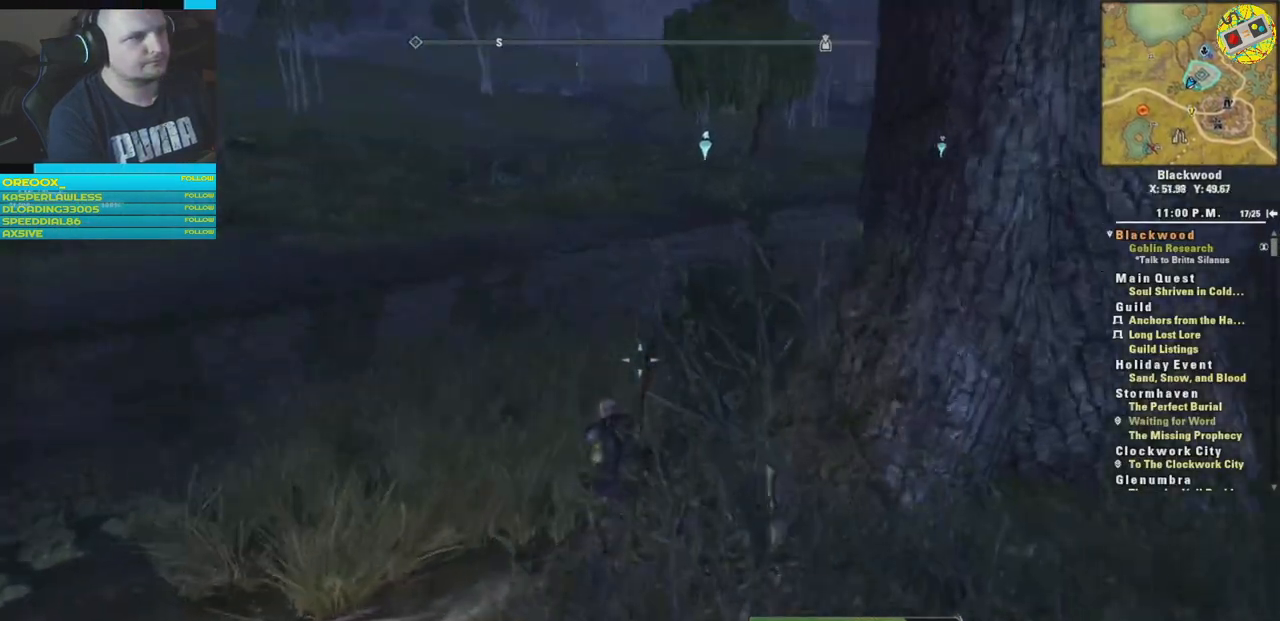
{"buttons": [], "left_stick": "up", "right_stick": "center", "events": []}
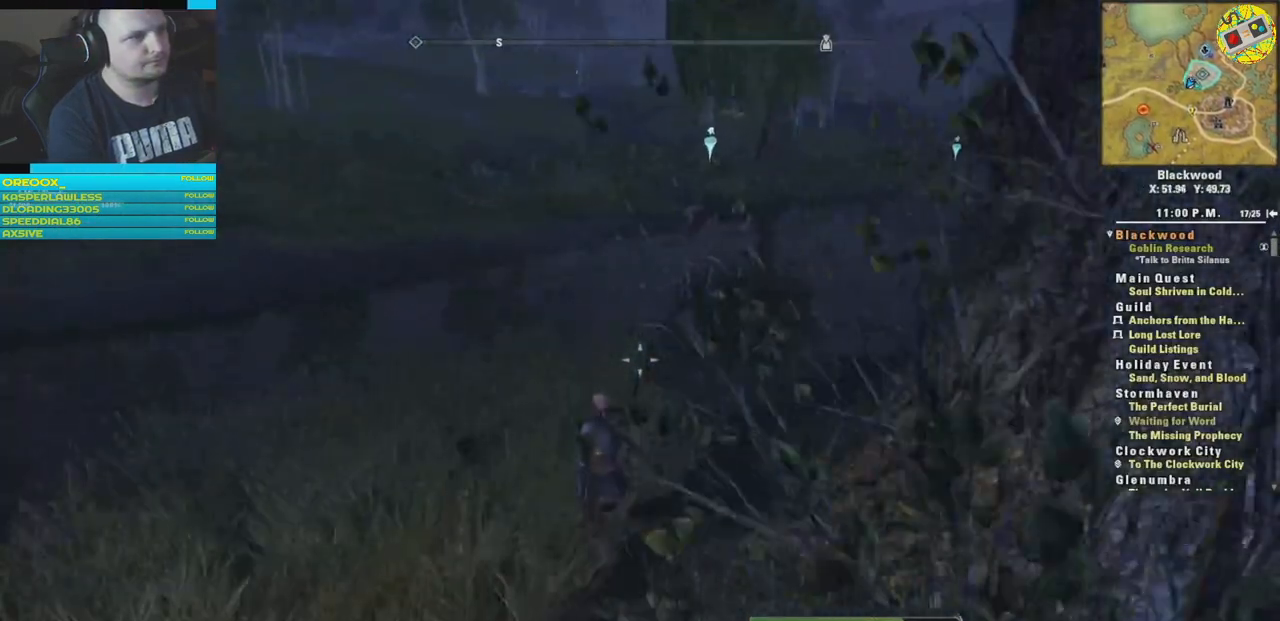
{"buttons": [], "left_stick": "up", "right_stick": "center", "events": [[134, "right_stick", "up-left"], [384, "right_stick", "center"]]}
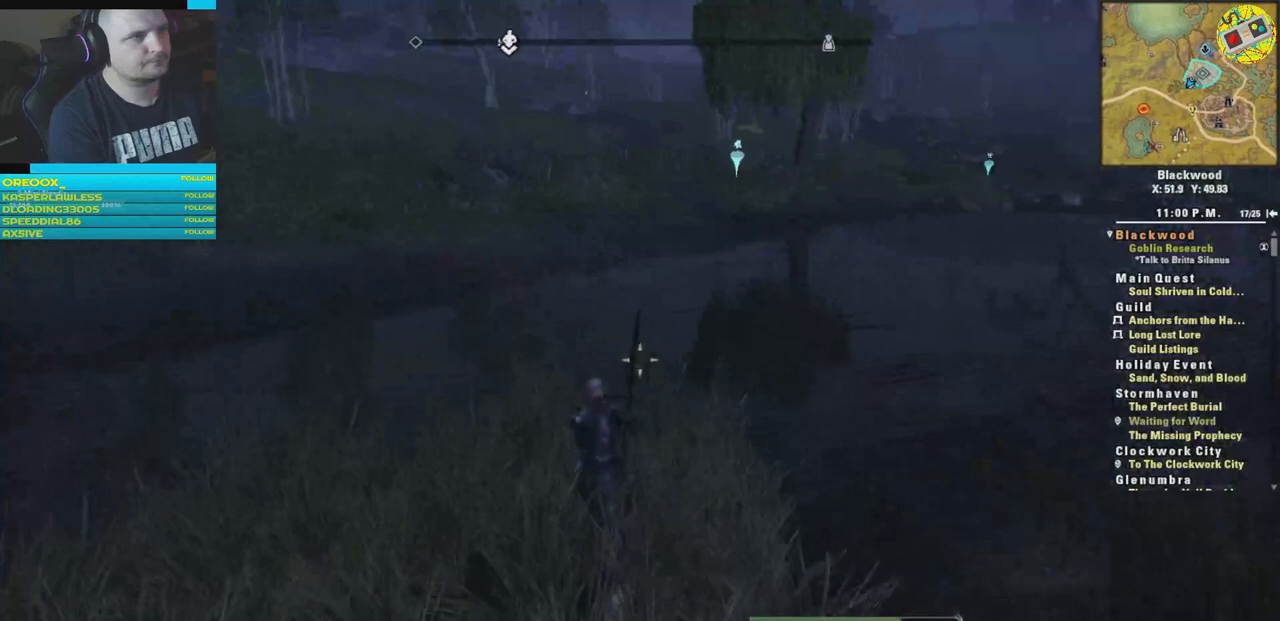
{"buttons": [], "left_stick": "up", "right_stick": "center", "events": []}
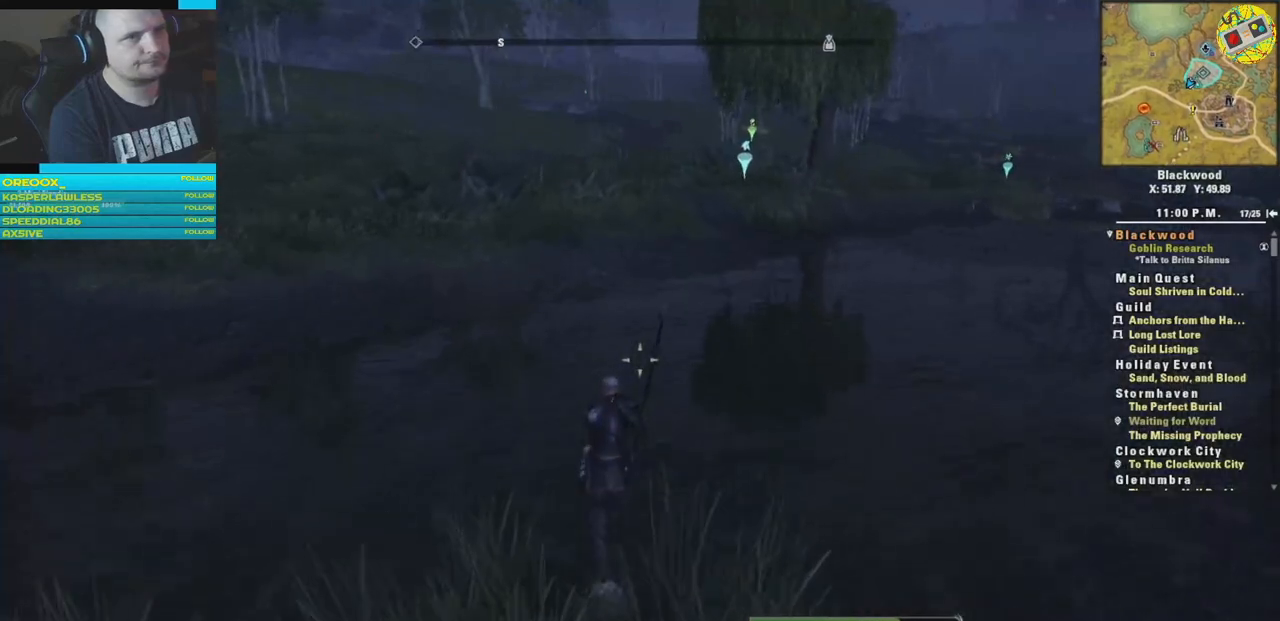
{"buttons": [], "left_stick": "up", "right_stick": "up-left", "events": [[200, "right_stick", "left"], [317, "right_stick", "up-left"]]}
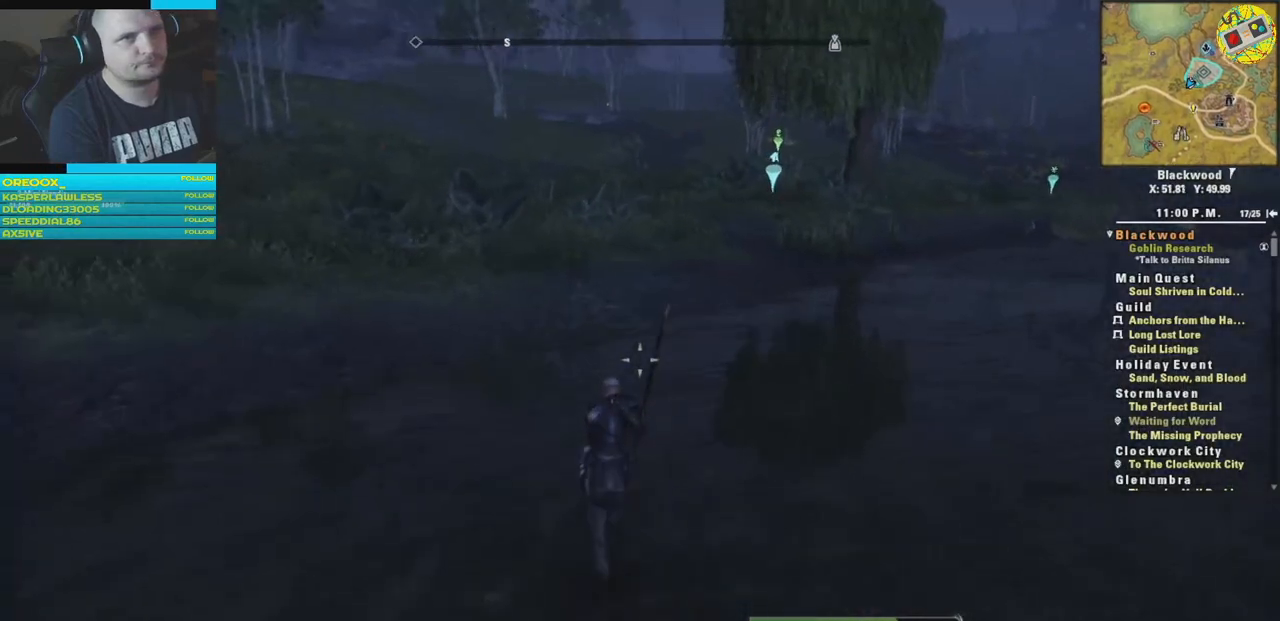
{"buttons": [], "left_stick": "up", "right_stick": "center", "events": [[383, "right_stick", "center"]]}
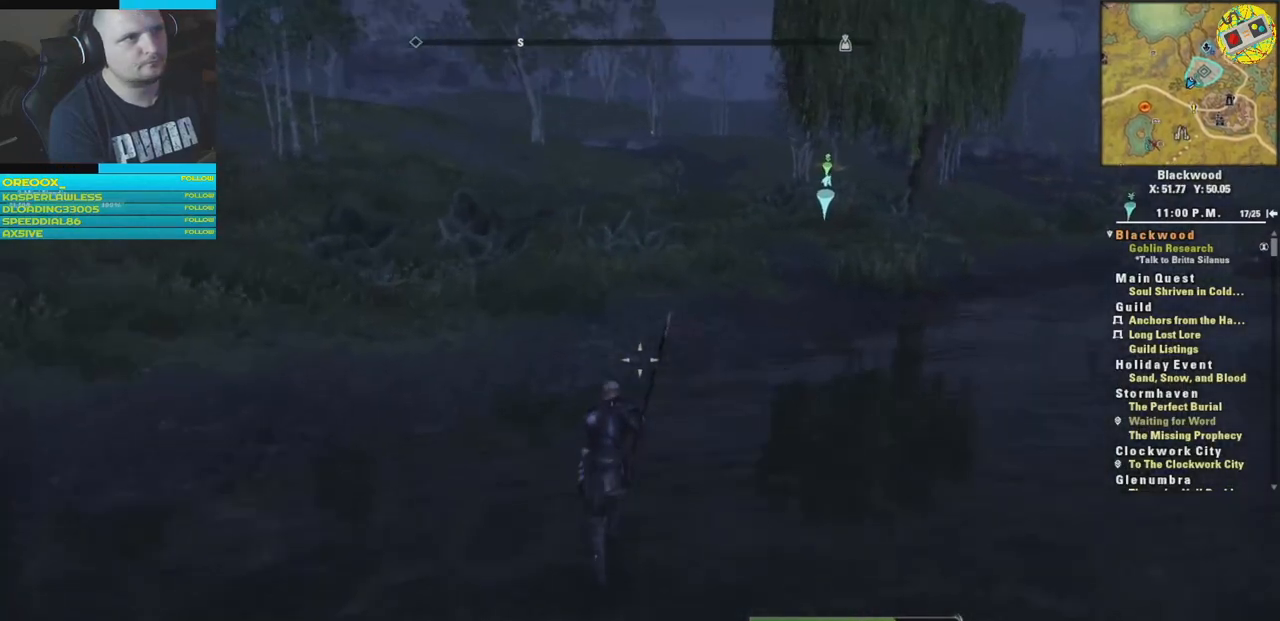
{"buttons": [], "left_stick": "up", "right_stick": "center", "events": []}
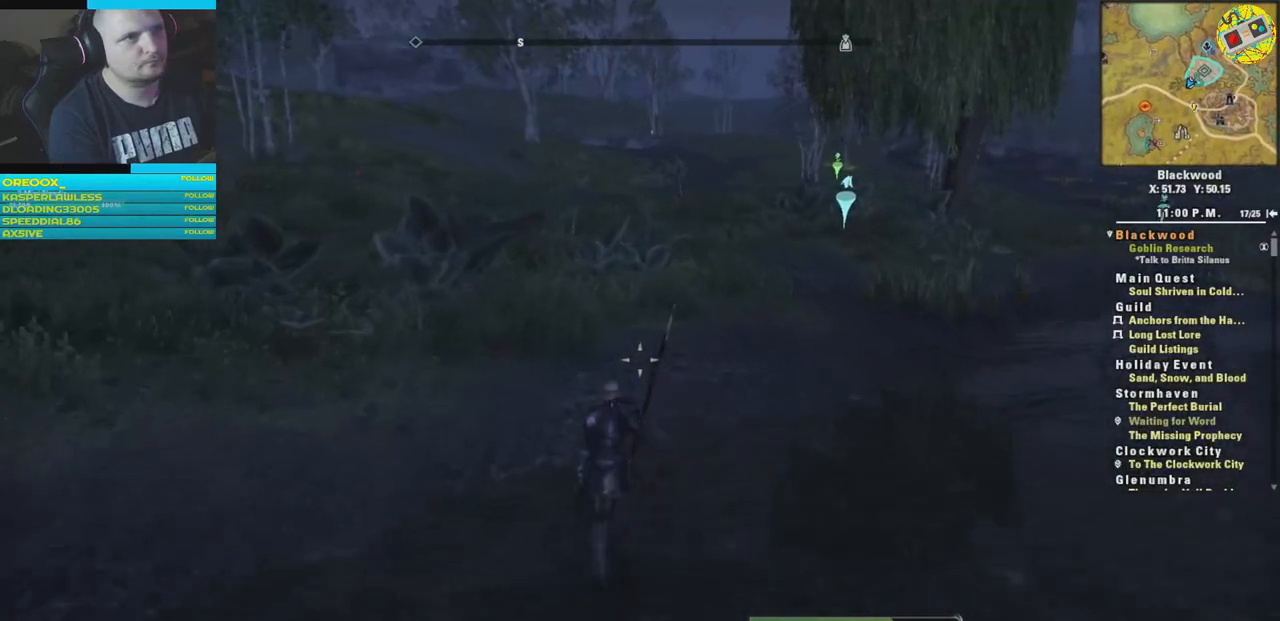
{"buttons": [], "left_stick": "up", "right_stick": "center", "events": []}
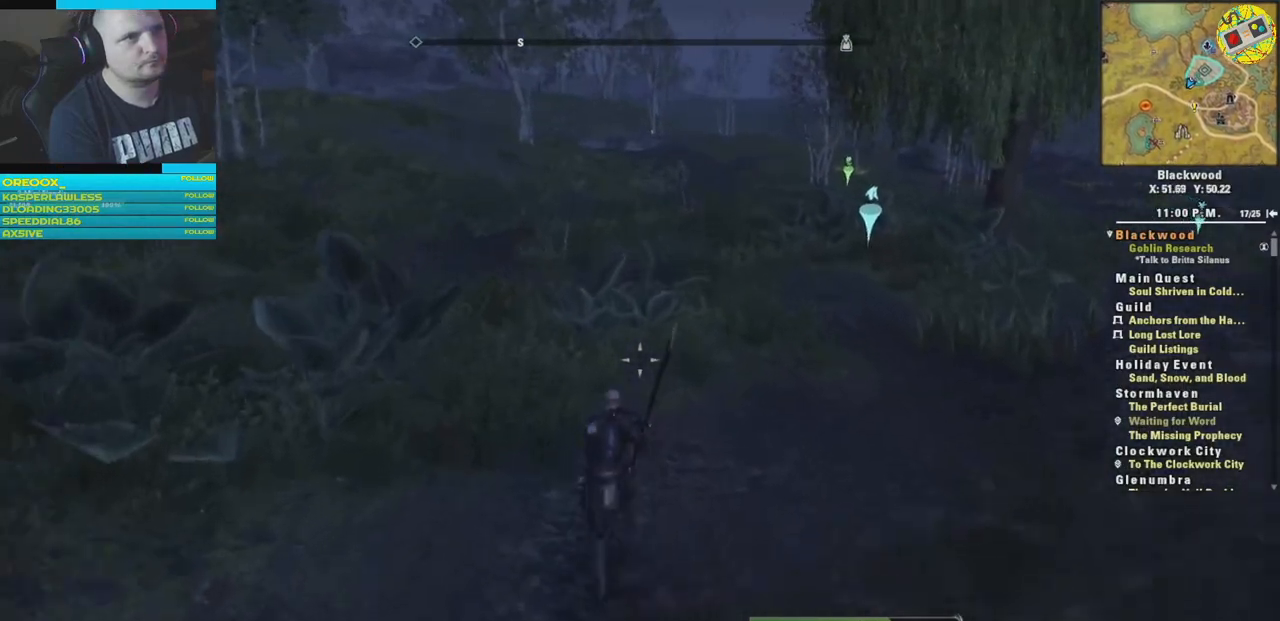
{"buttons": [], "left_stick": "up", "right_stick": "center", "events": [[67, "right_stick", "down"], [467, "right_stick", "center"]]}
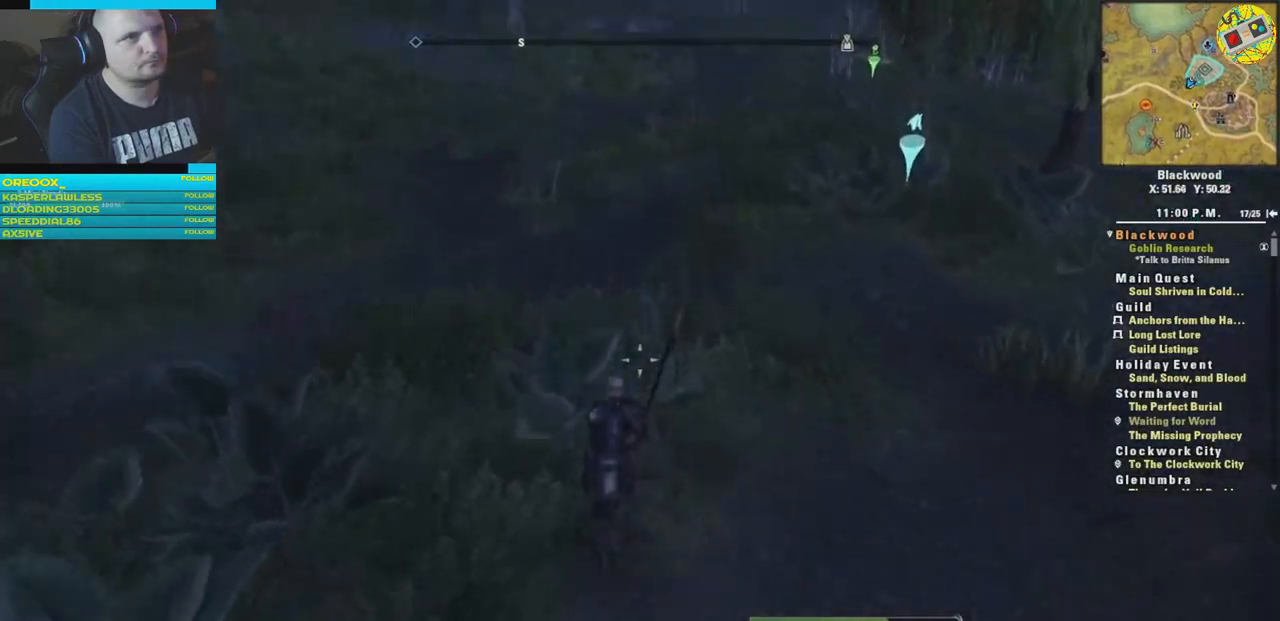
{"buttons": [], "left_stick": "up", "right_stick": "center", "events": []}
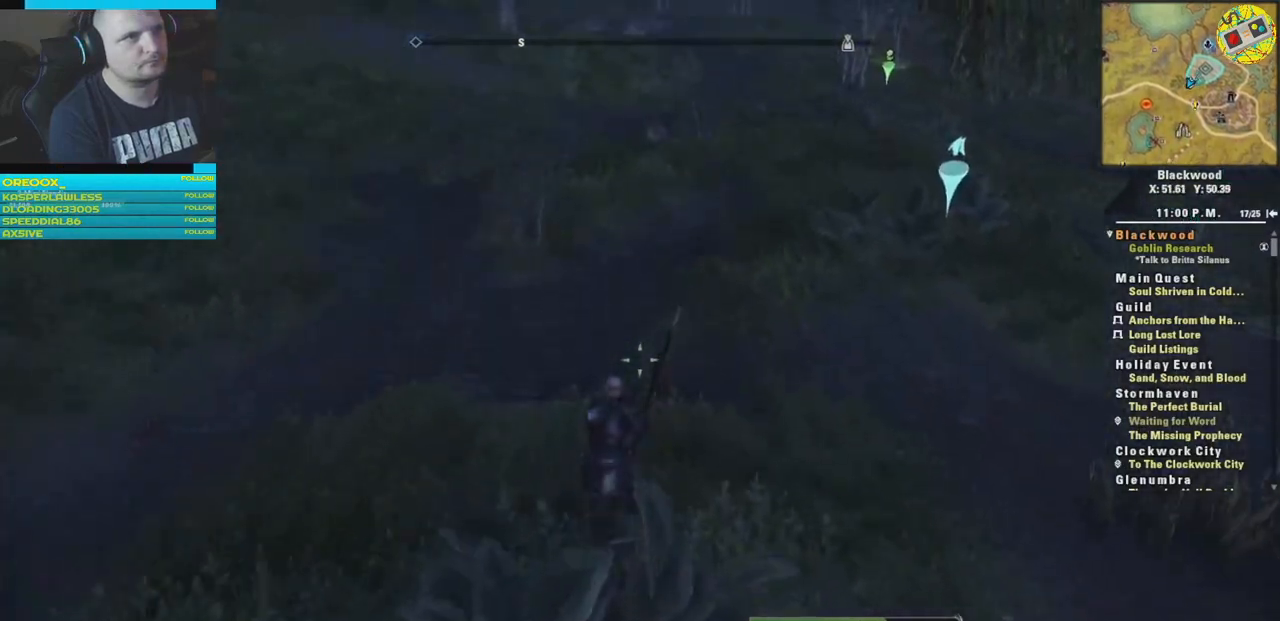
{"buttons": [], "left_stick": "up", "right_stick": "center", "events": [[200, "right_stick", "right"], [467, "right_stick", "center"]]}
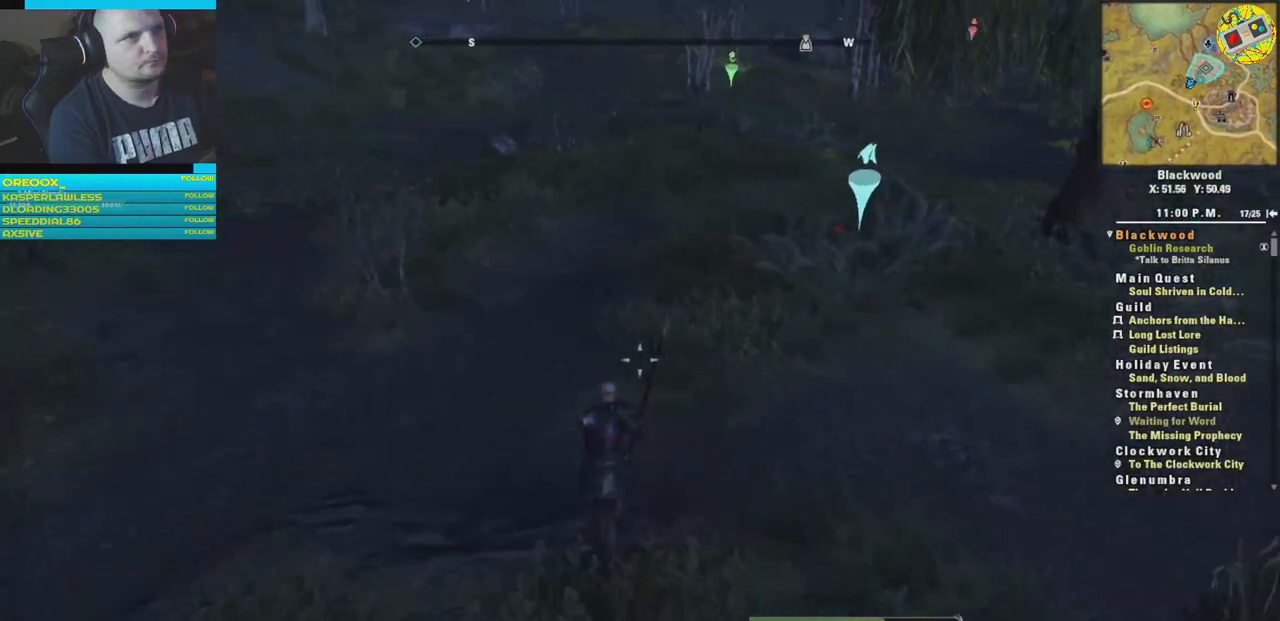
{"buttons": [], "left_stick": "up", "right_stick": "center", "events": []}
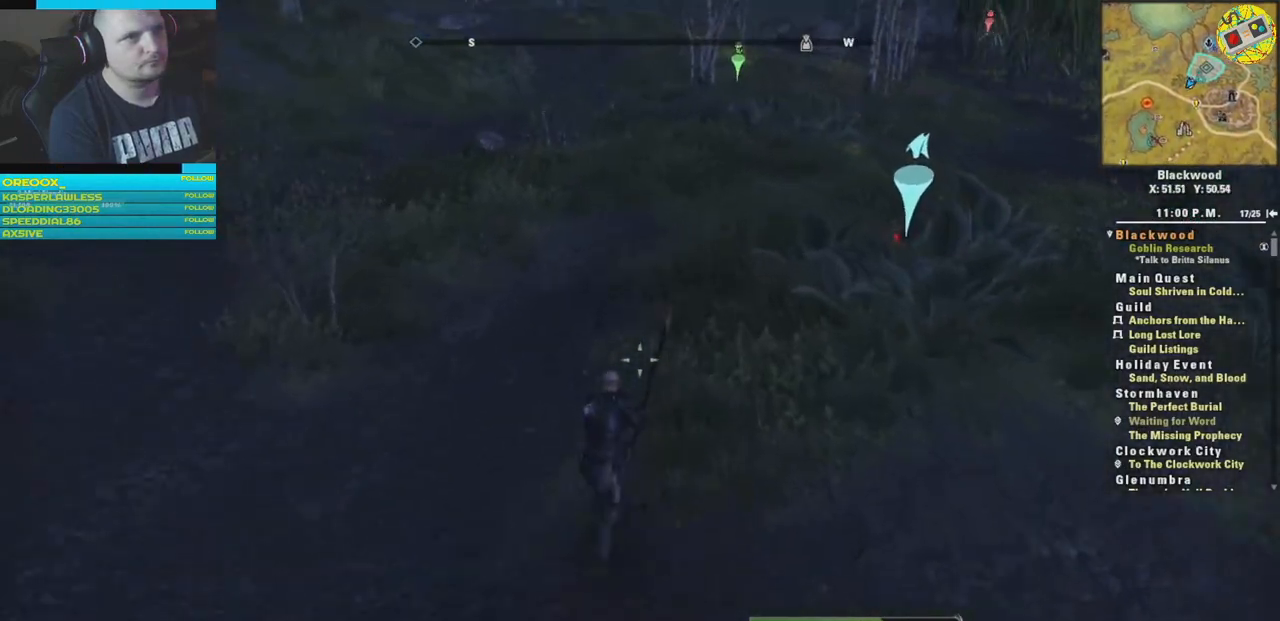
{"buttons": [], "left_stick": "up-left", "right_stick": "center", "events": [[100, "right_stick", "right"], [250, "left_stick", "up-left"], [317, "right_stick", "center"]]}
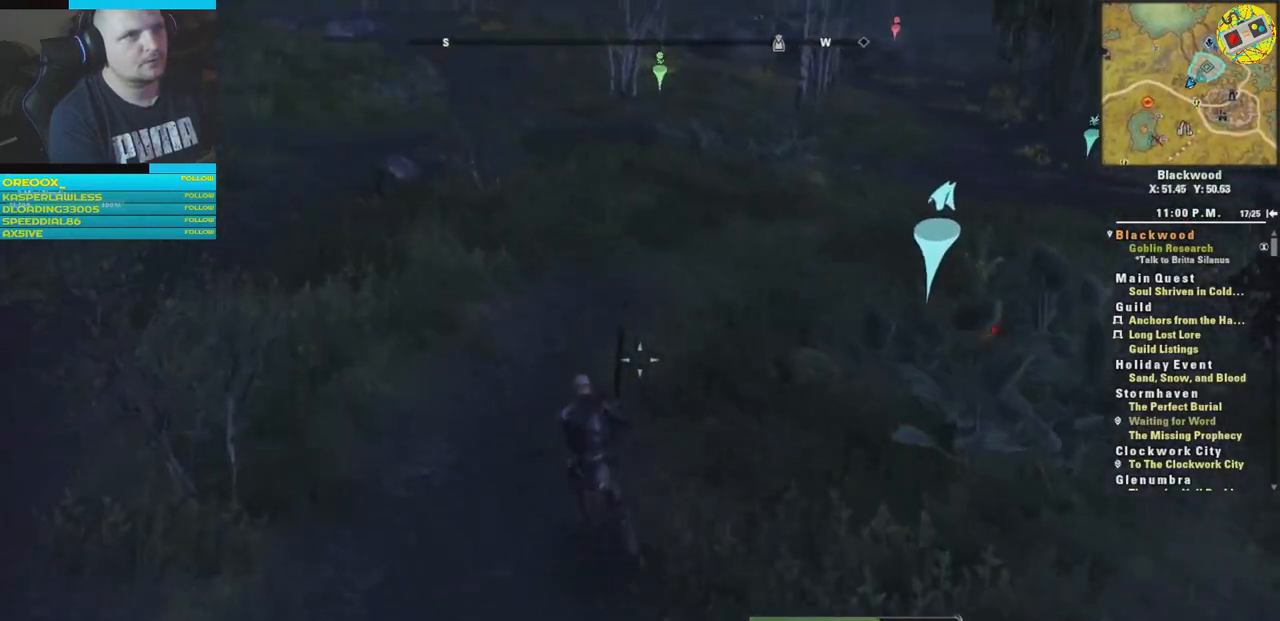
{"buttons": [], "left_stick": "up-left", "right_stick": "center", "events": []}
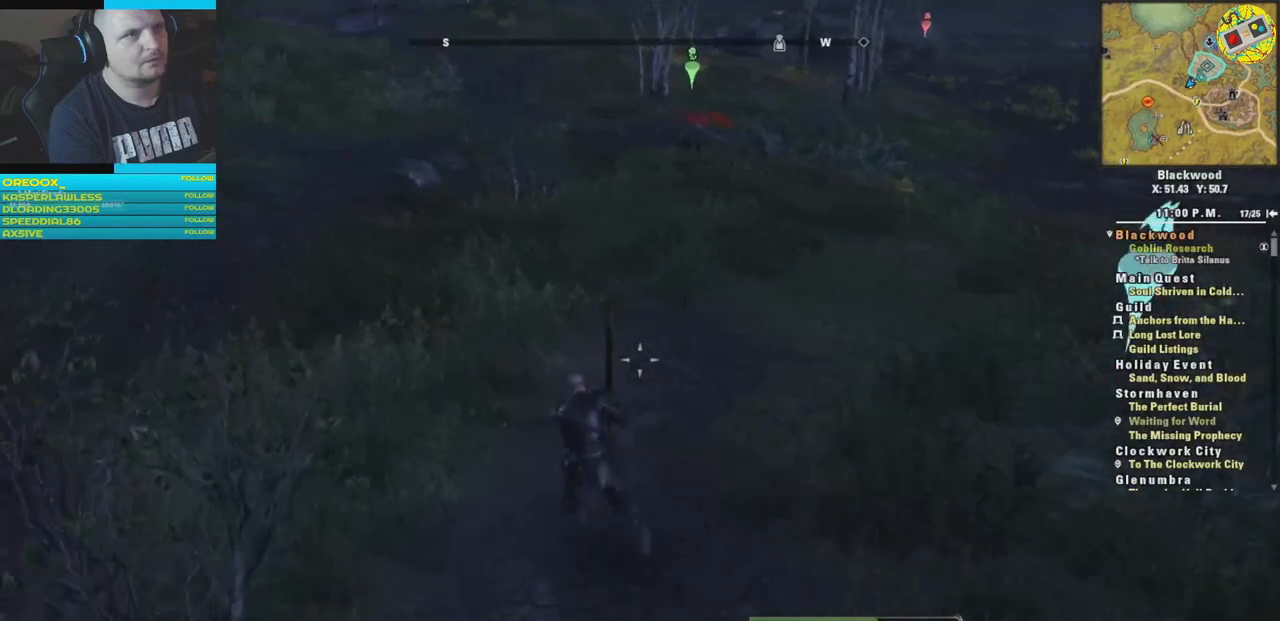
{"buttons": [], "left_stick": "up-left", "right_stick": "center", "events": []}
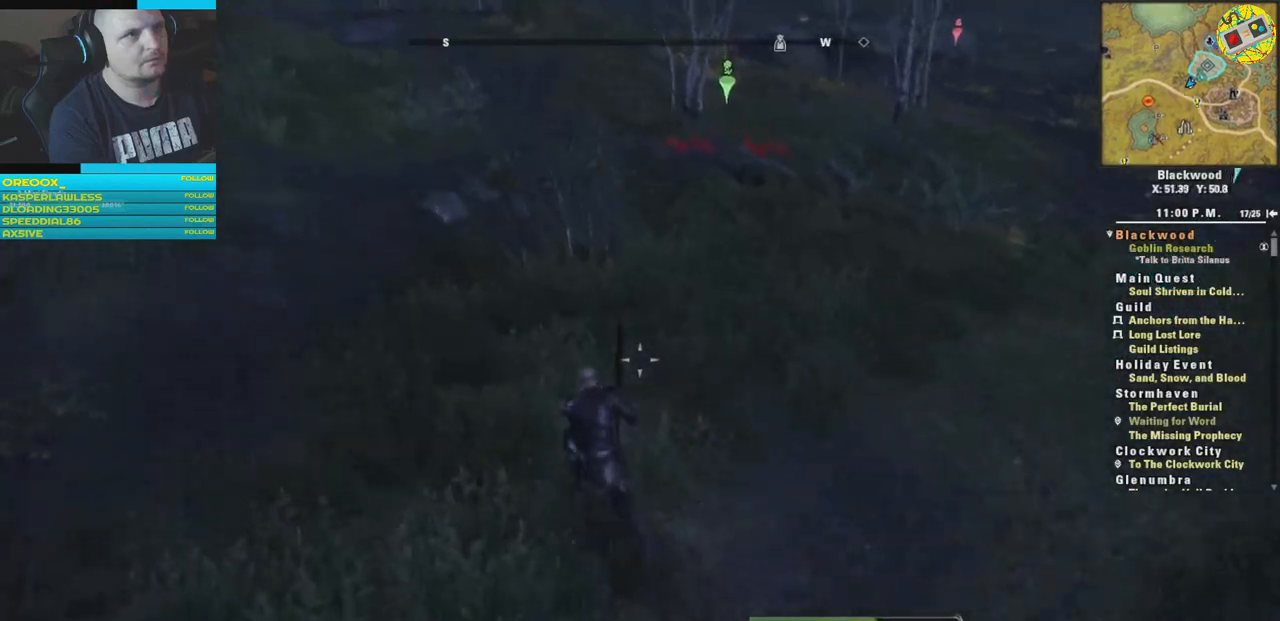
{"buttons": [], "left_stick": "up-left", "right_stick": "left", "events": [[484, "right_stick", "left"]]}
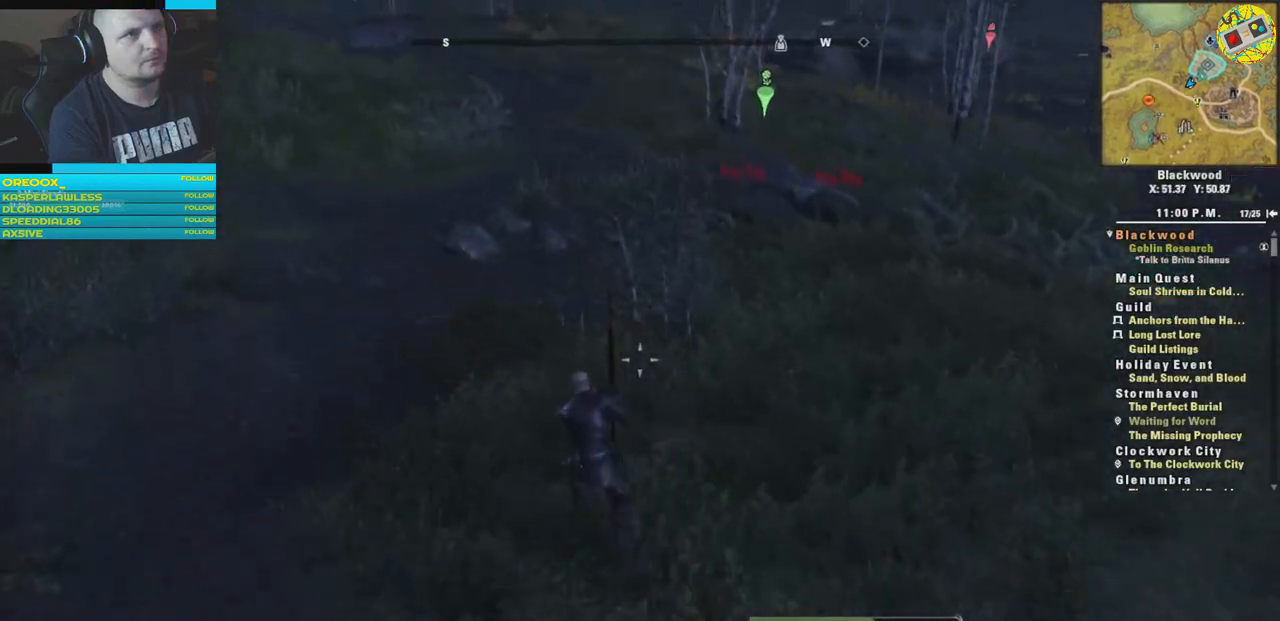
{"buttons": [], "left_stick": "up-left", "right_stick": "up-left", "events": [[484, "right_stick", "up-left"]]}
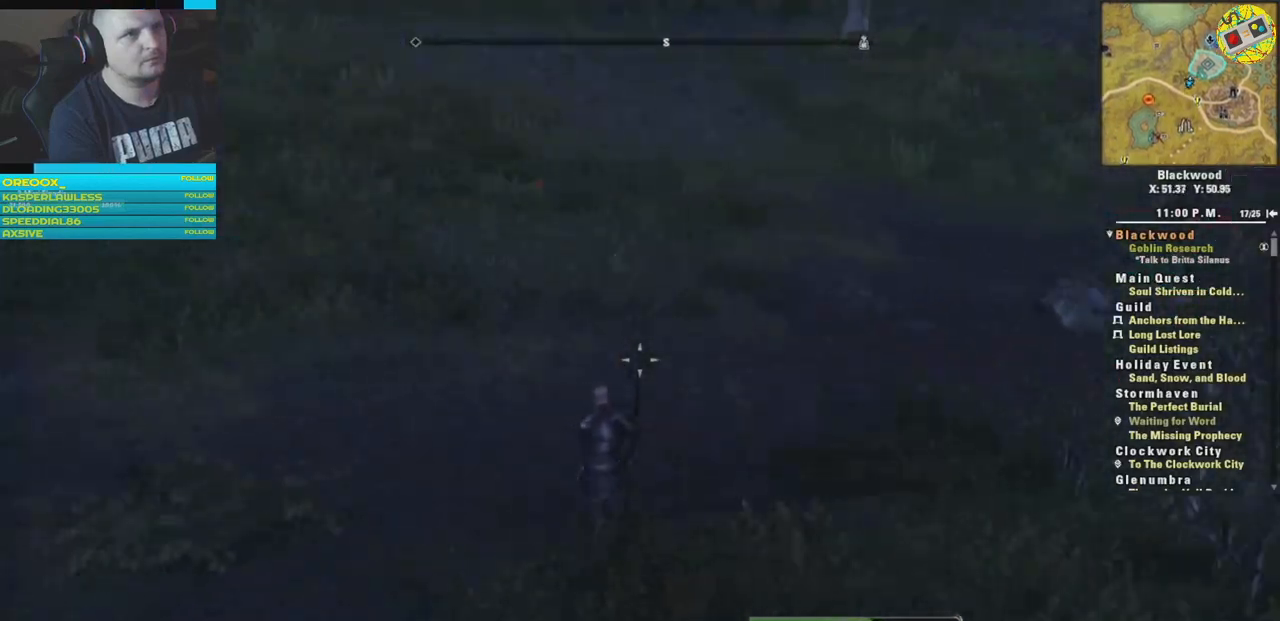
{"buttons": [], "left_stick": "center", "right_stick": "center", "events": [[50, "left_stick", "up"], [150, "right_stick", "left"], [250, "left_stick", "center"], [383, "right_stick", "center"], [417, "SELECT", "down"], [484, "SELECT", "up"]]}
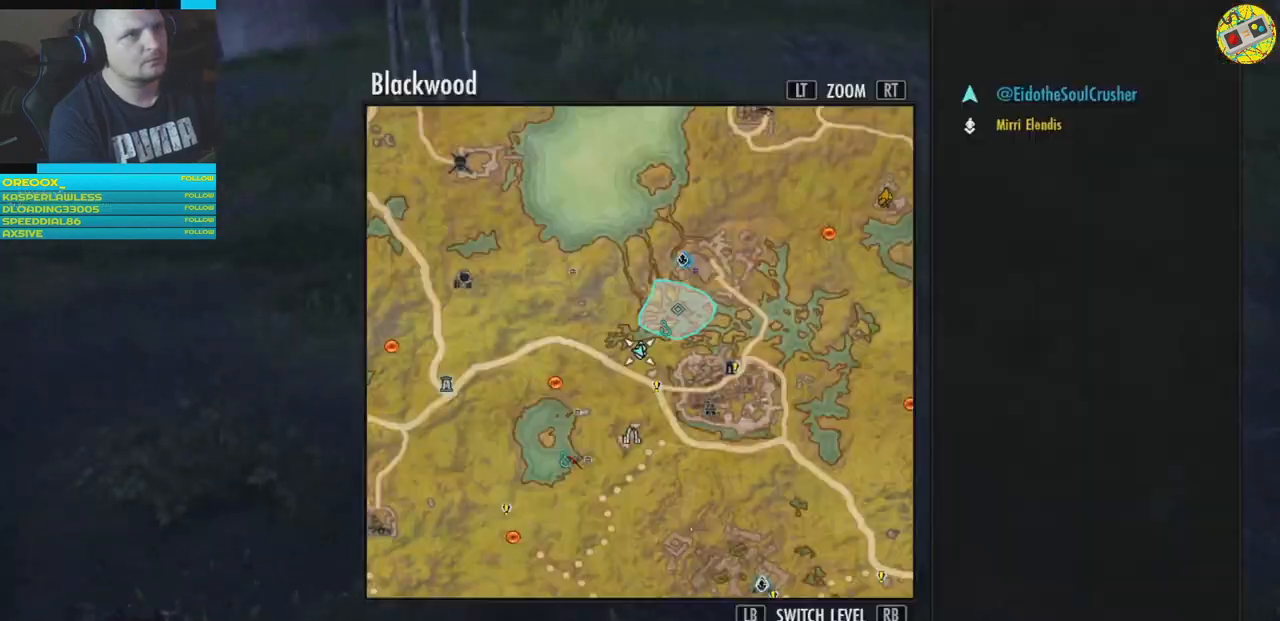
{"buttons": [], "left_stick": "center", "right_stick": "center", "events": []}
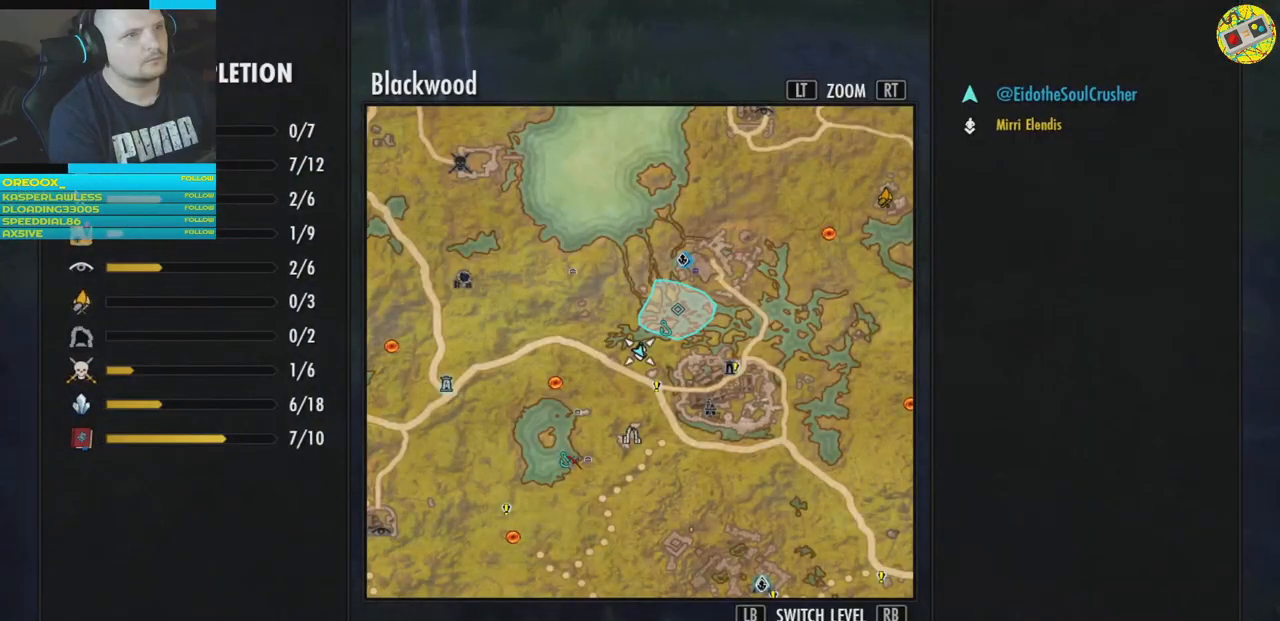
{"buttons": [], "left_stick": "center", "right_stick": "center", "events": []}
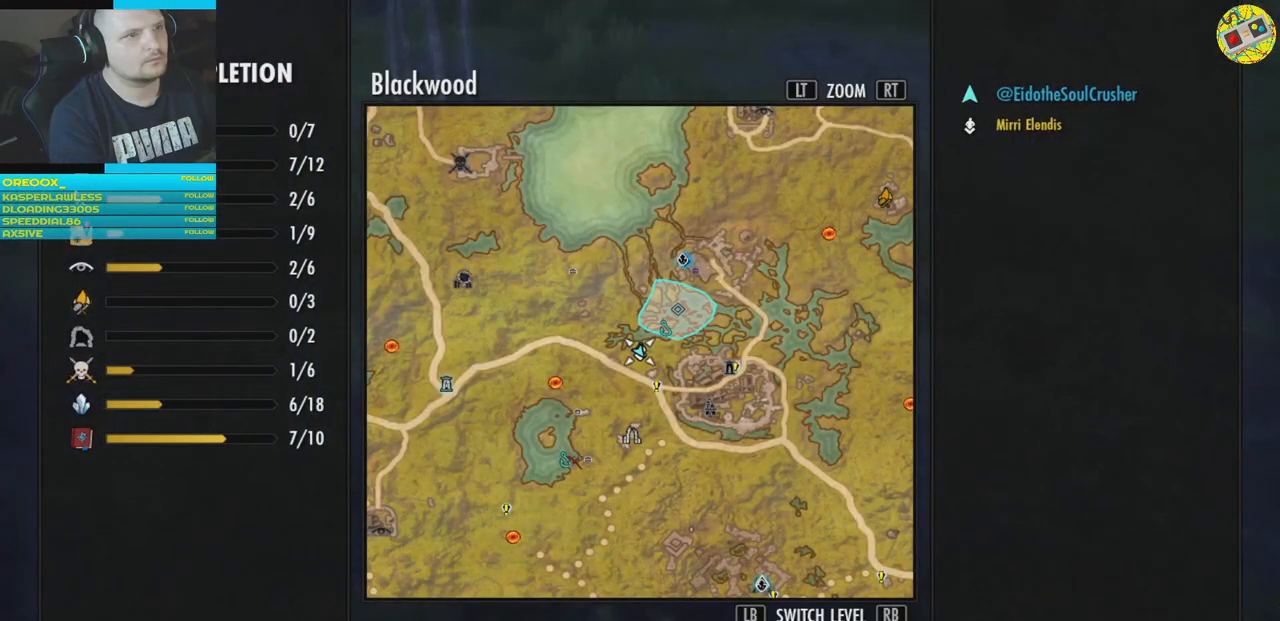
{"buttons": [], "left_stick": "center", "right_stick": "center", "events": []}
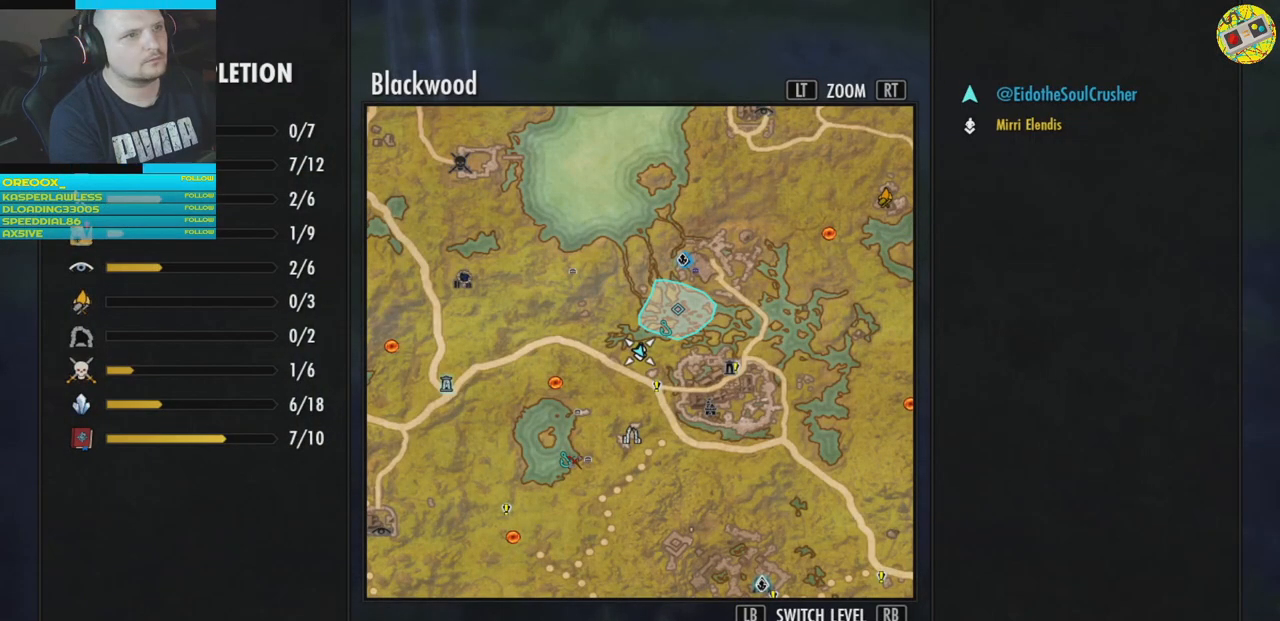
{"buttons": [], "left_stick": "center", "right_stick": "down", "events": [[400, "right_stick", "down"]]}